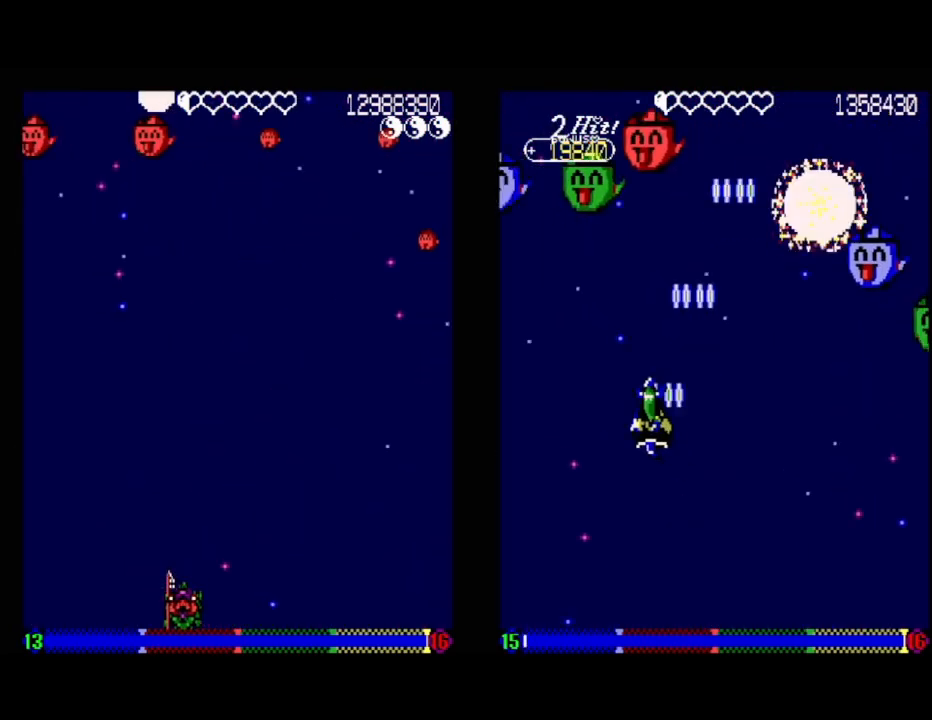
Gameplay with a controller (Xbox layout); each line is a JSON object with the inputs held at the frame after it. "events" lists button and stick changes between this image and that frame as [ms after this image, input, new state], when the widget could be followed in between. Not read: left_stick right_stick.
{"buttons": [], "events": []}
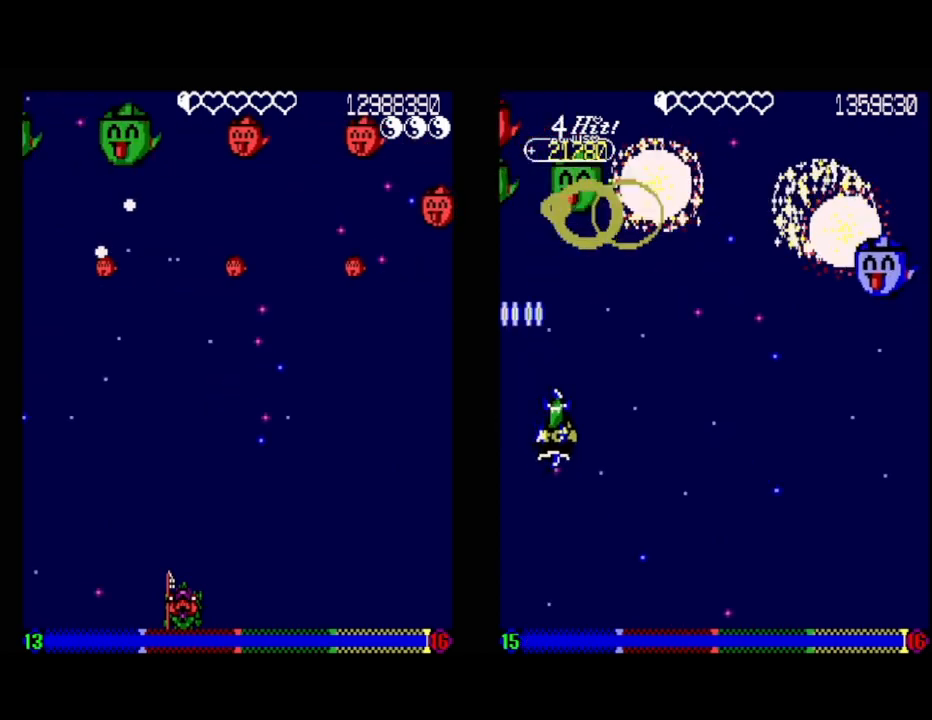
{"buttons": [], "events": [[33, "DPAD_RIGHT", "down"], [133, "DPAD_RIGHT", "up"]]}
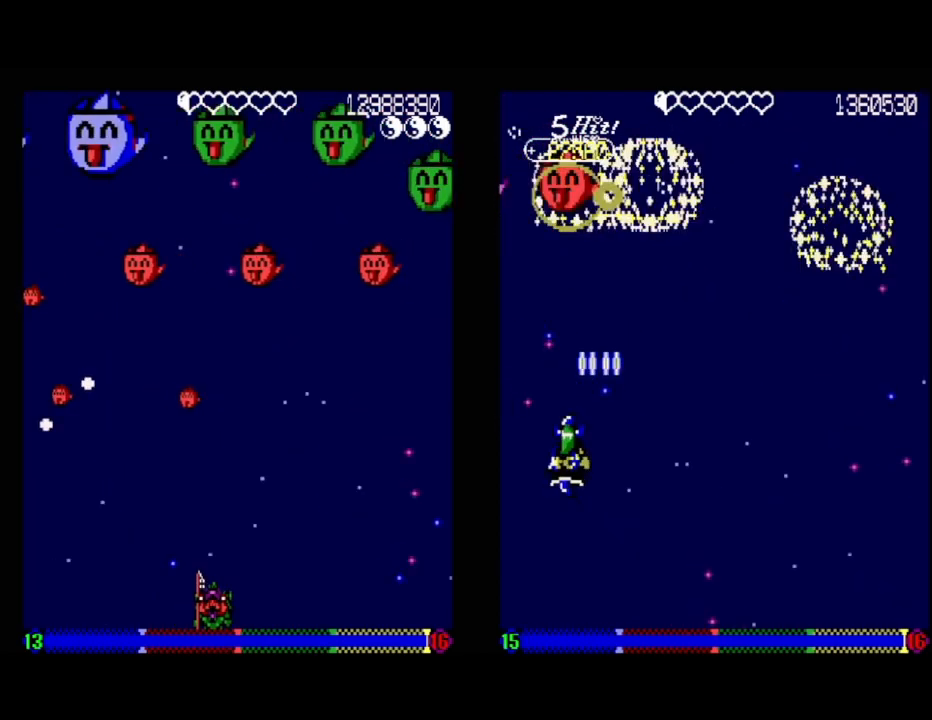
{"buttons": [], "events": [[67, "DPAD_RIGHT", "down"], [167, "DPAD_RIGHT", "up"]]}
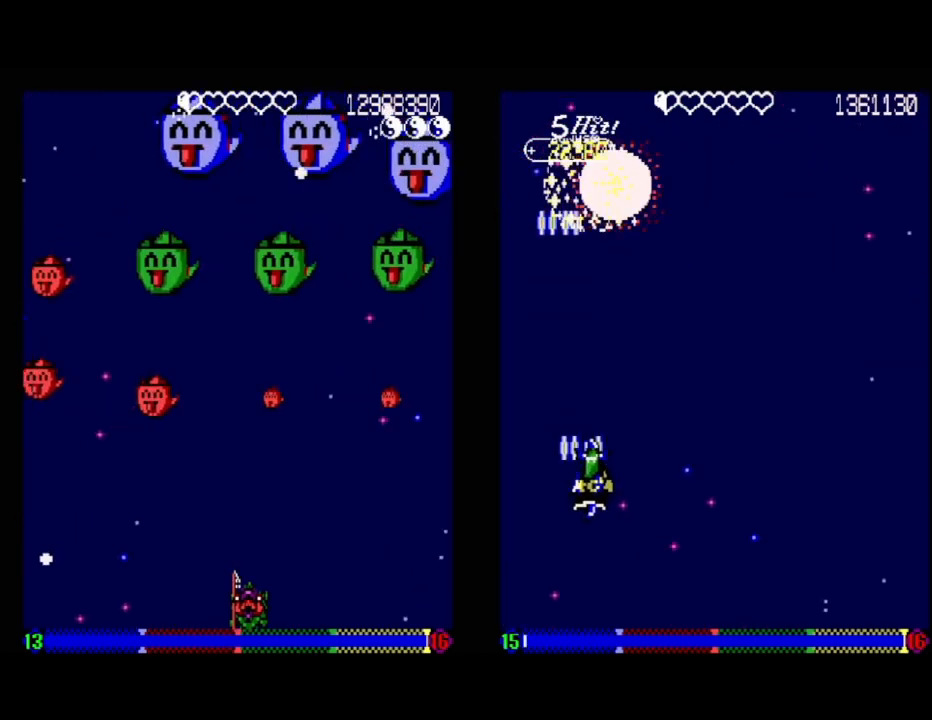
{"buttons": [], "events": [[83, "DPAD_LEFT", "down"], [200, "DPAD_LEFT", "up"]]}
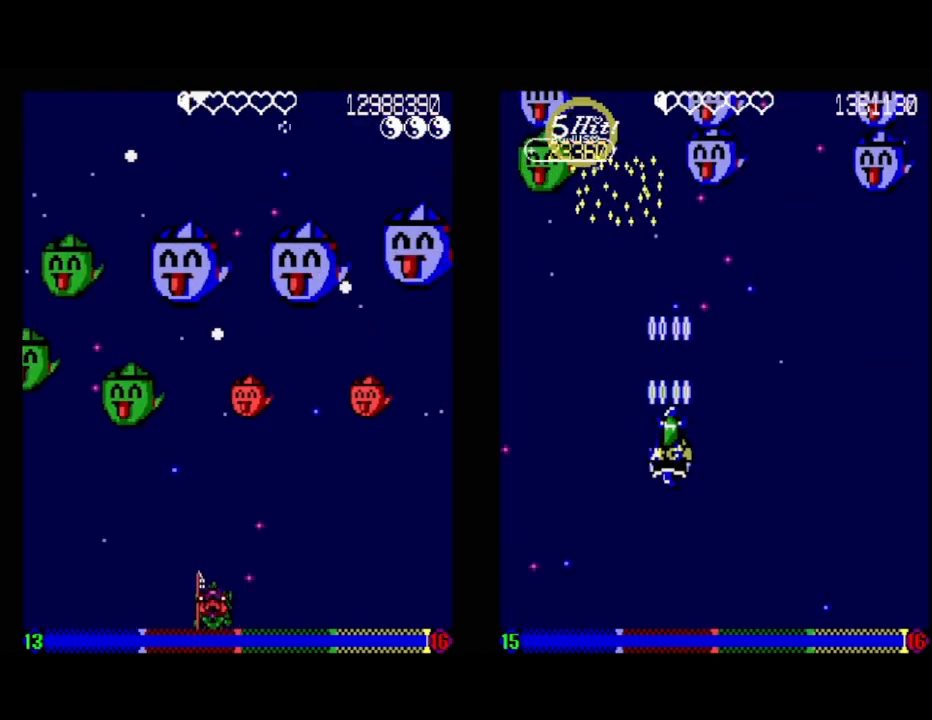
{"buttons": ["DPAD_RIGHT"], "events": [[183, "DPAD_RIGHT", "down"]]}
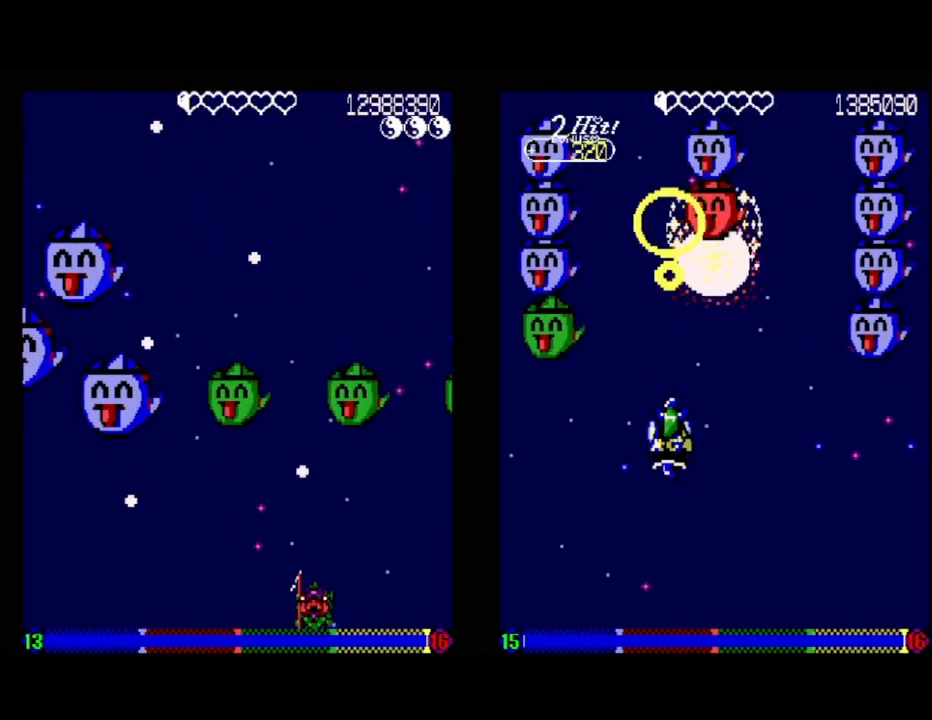
{"buttons": [], "events": [[67, "DPAD_RIGHT", "up"]]}
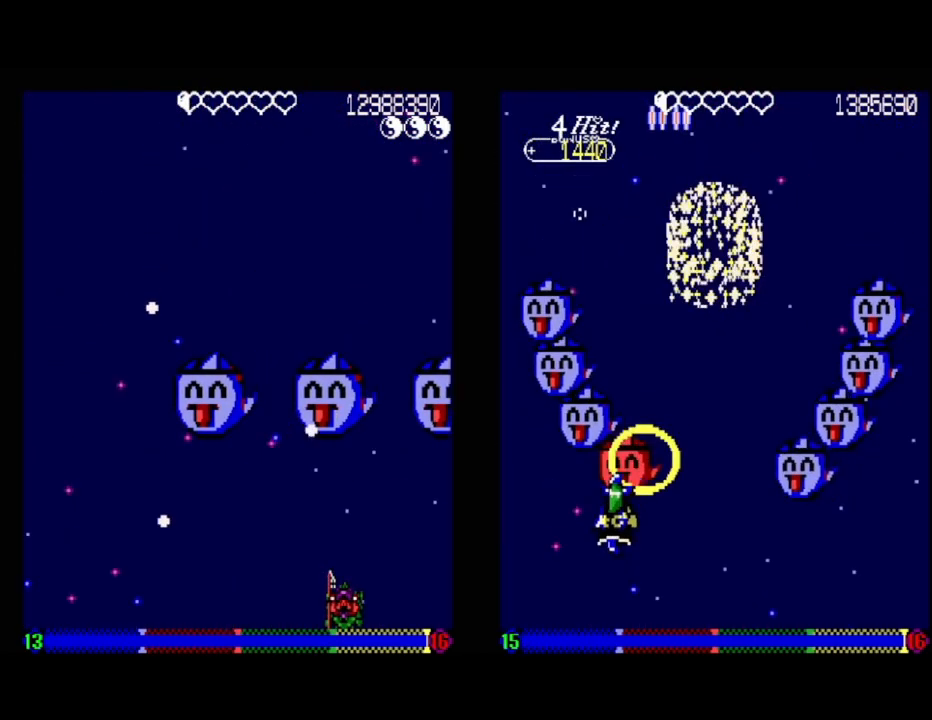
{"buttons": [], "events": [[67, "DPAD_LEFT", "down"], [267, "DPAD_LEFT", "up"]]}
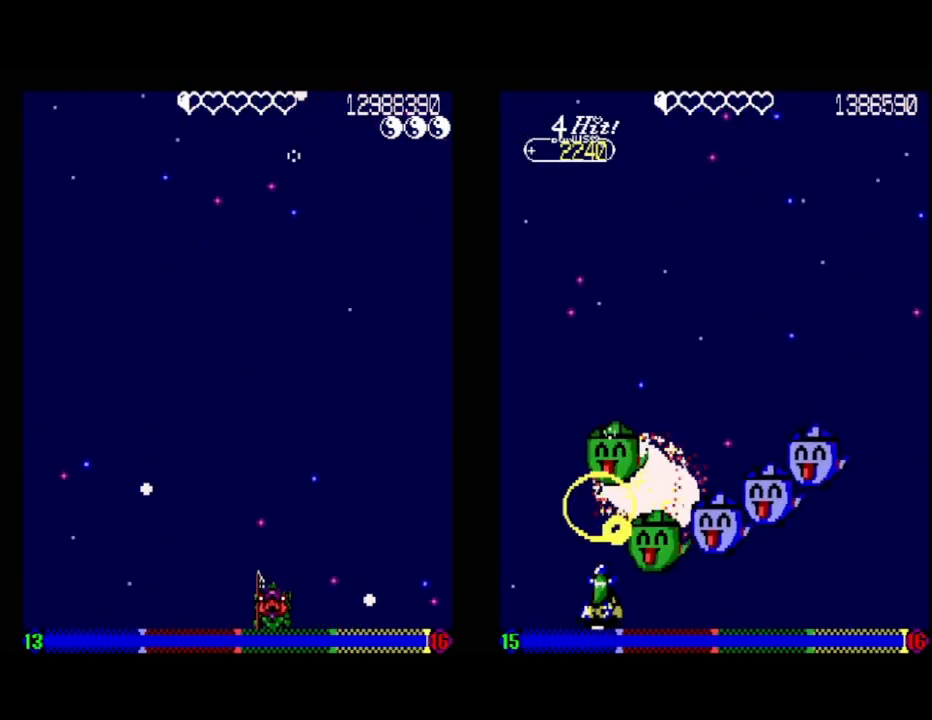
{"buttons": ["DPAD_LEFT"], "events": [[383, "DPAD_LEFT", "down"]]}
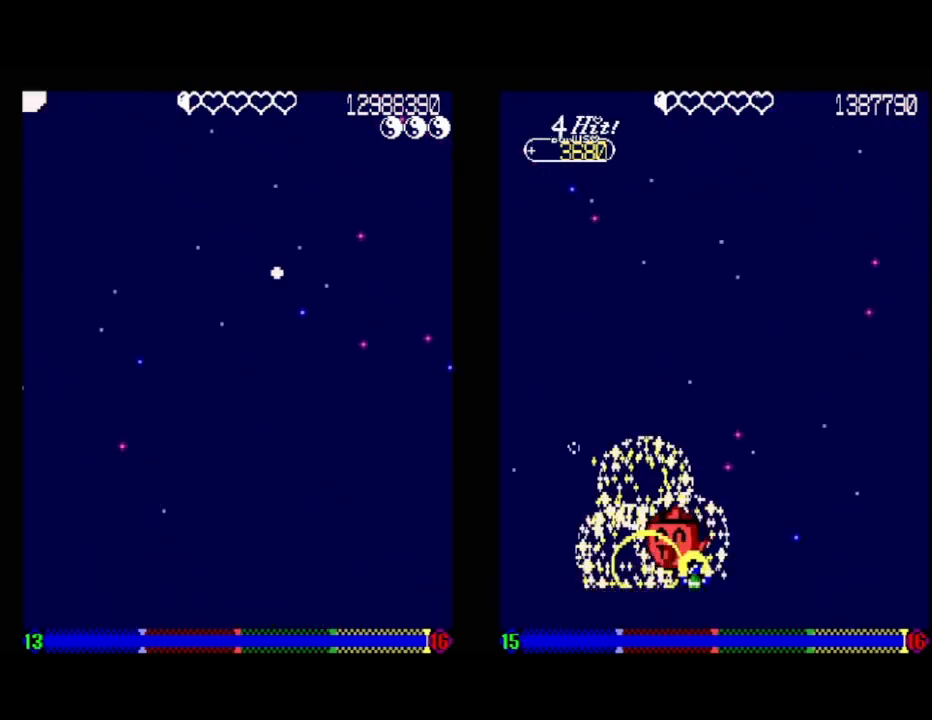
{"buttons": ["DPAD_RIGHT"], "events": [[17, "DPAD_LEFT", "up"], [433, "DPAD_RIGHT", "down"]]}
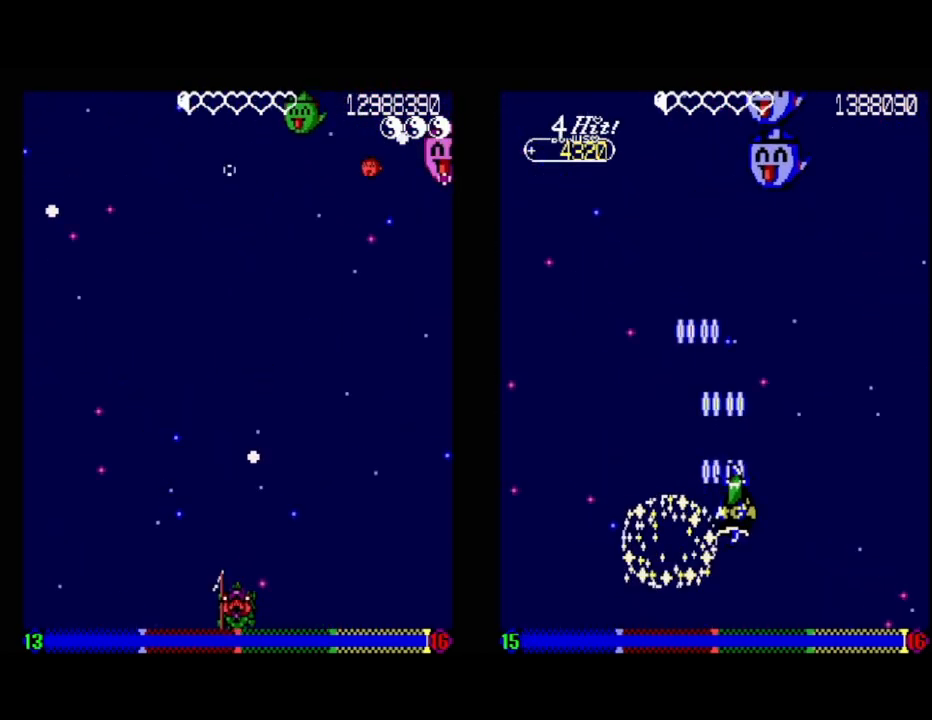
{"buttons": [], "events": [[133, "DPAD_RIGHT", "up"]]}
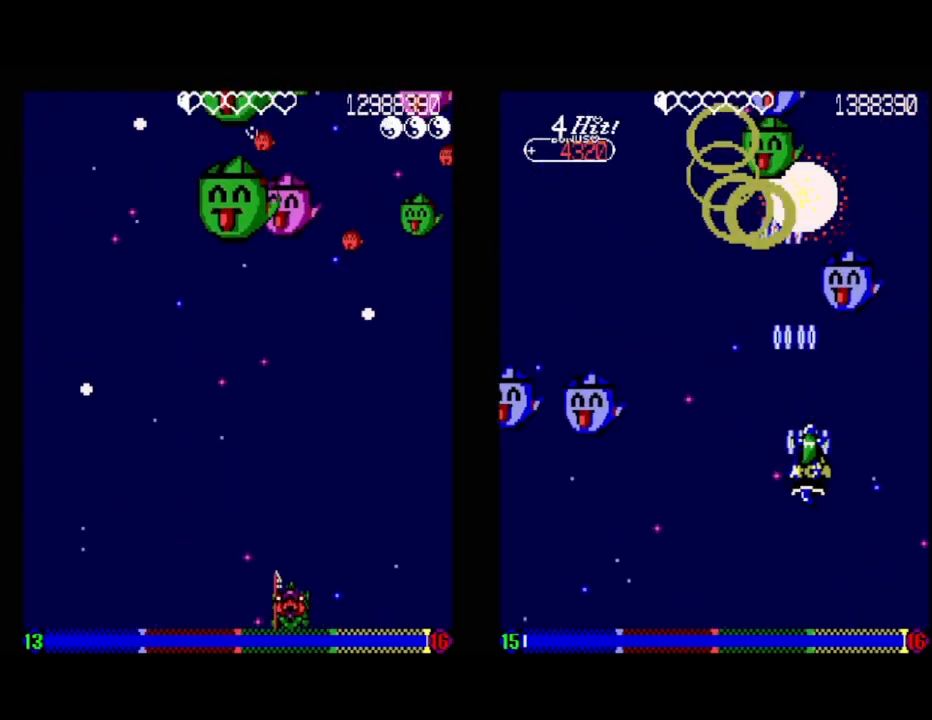
{"buttons": [], "events": [[167, "DPAD_LEFT", "down"], [300, "DPAD_LEFT", "up"]]}
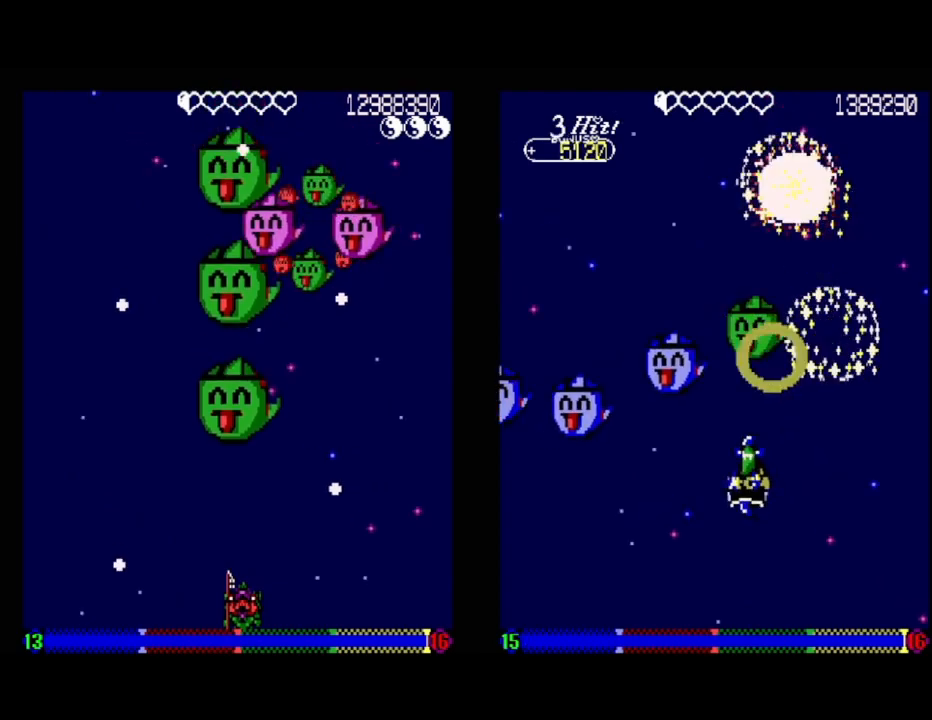
{"buttons": [], "events": [[33, "DPAD_LEFT", "down"], [300, "DPAD_LEFT", "up"]]}
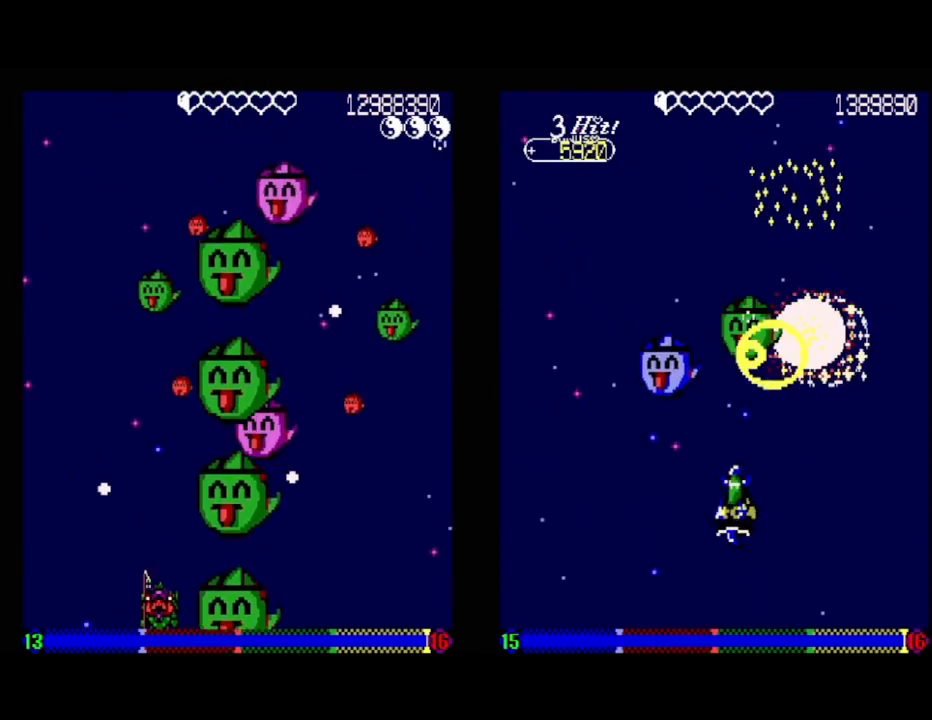
{"buttons": [], "events": [[383, "DPAD_LEFT", "down"], [500, "DPAD_LEFT", "up"]]}
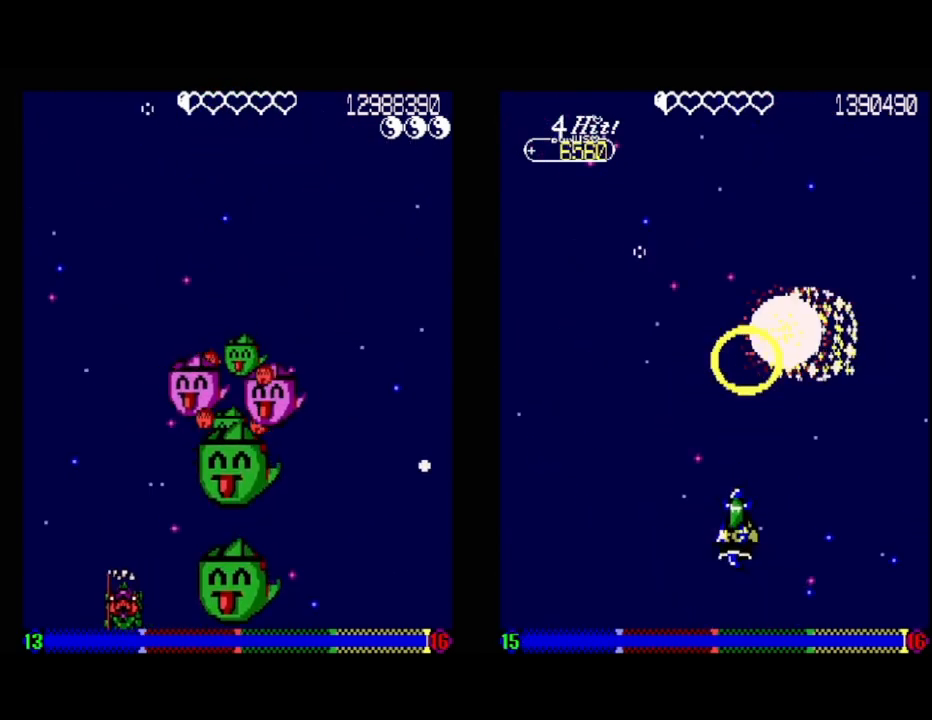
{"buttons": [], "events": []}
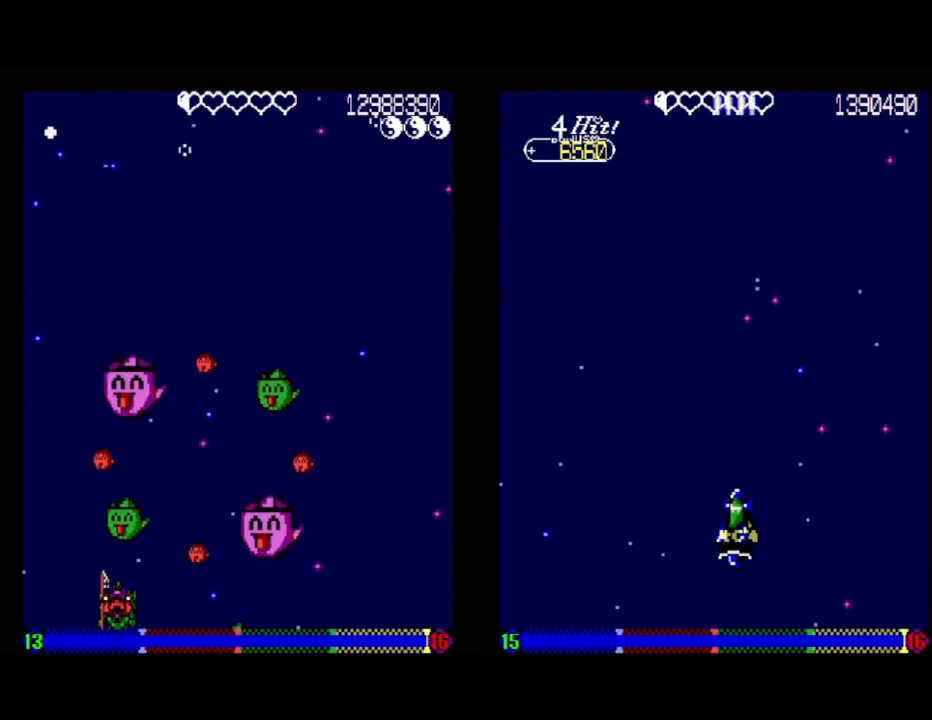
{"buttons": ["DPAD_DOWN", "DPAD_RIGHT"], "events": [[217, "DPAD_LEFT", "down"], [283, "DPAD_UP", "down"], [400, "DPAD_LEFT", "up"], [417, "DPAD_RIGHT", "down"], [467, "DPAD_UP", "up"], [500, "DPAD_DOWN", "down"]]}
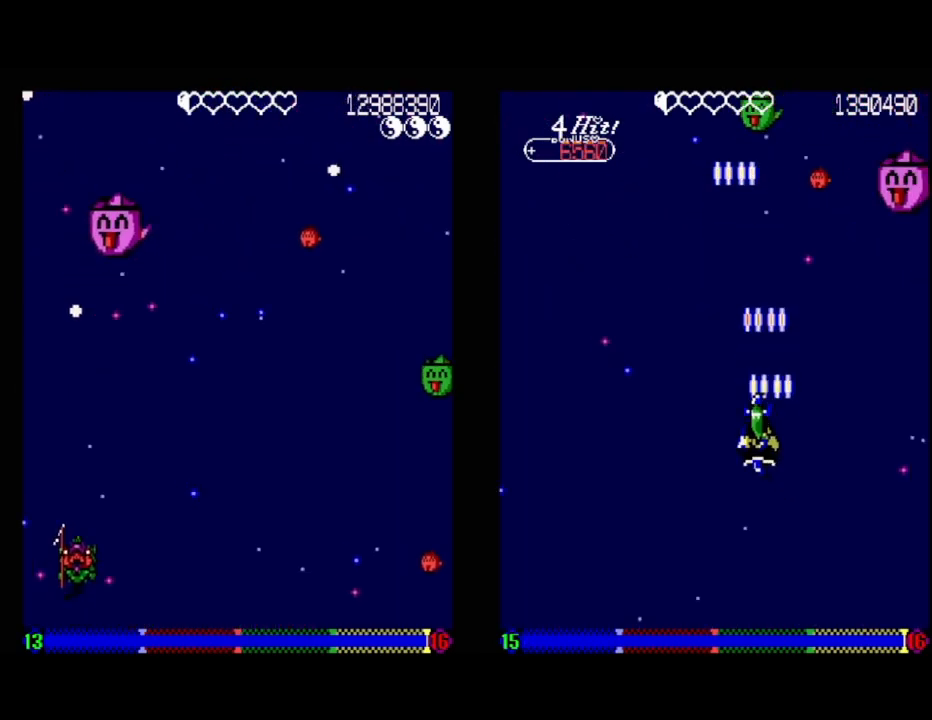
{"buttons": [], "events": [[333, "DPAD_DOWN", "up"], [383, "DPAD_RIGHT", "up"]]}
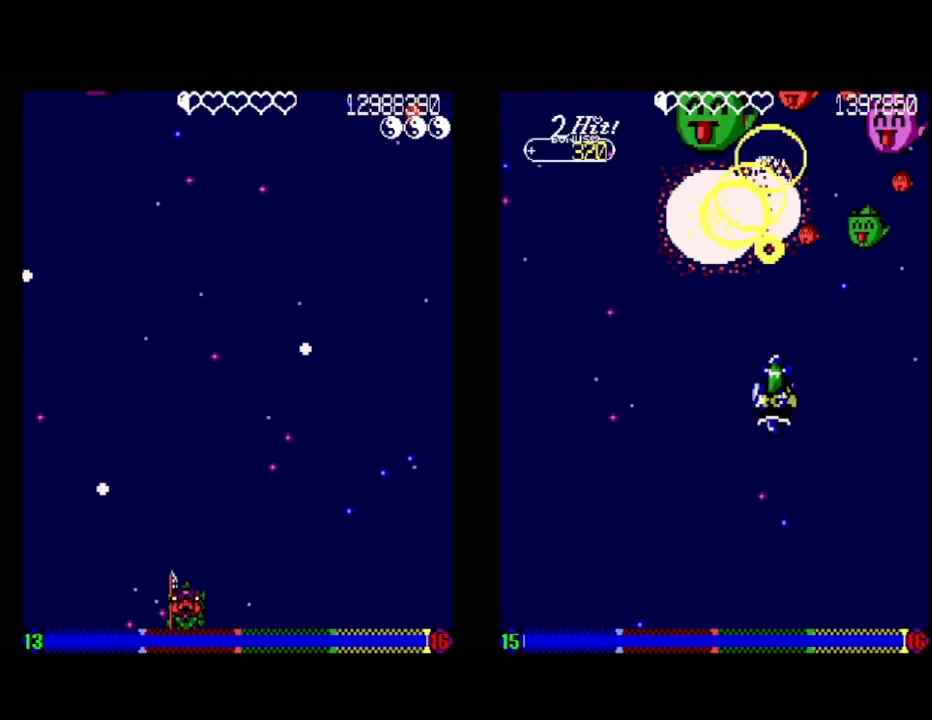
{"buttons": ["DPAD_LEFT"], "events": [[500, "DPAD_LEFT", "down"]]}
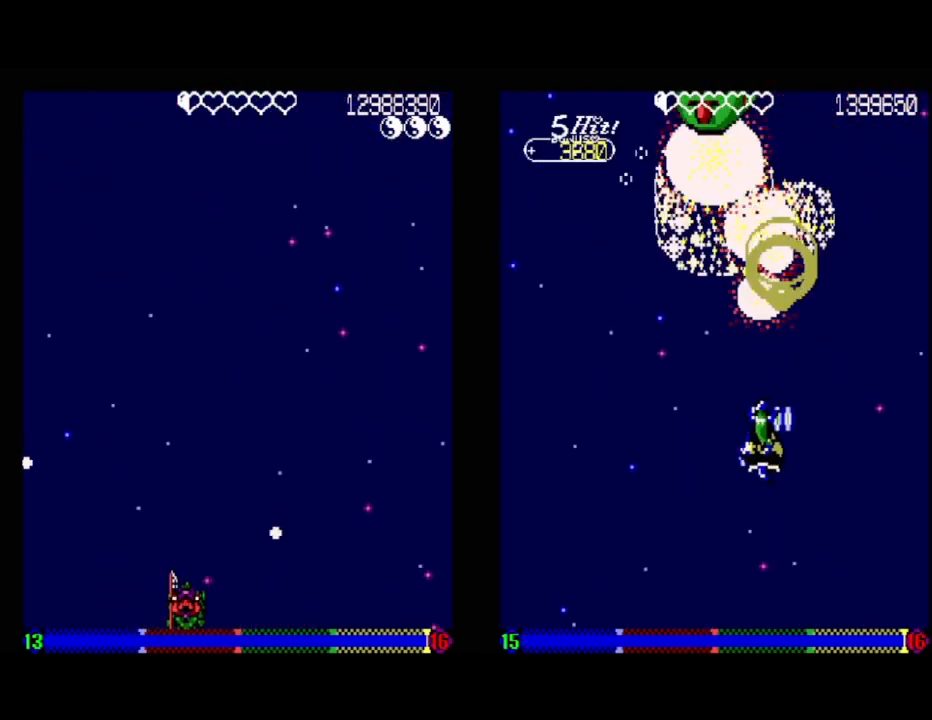
{"buttons": ["DPAD_DOWN", "DPAD_RIGHT"], "events": [[17, "DPAD_UP", "down"], [117, "DPAD_LEFT", "up"], [133, "DPAD_UP", "up"], [300, "DPAD_DOWN", "down"], [317, "DPAD_RIGHT", "down"]]}
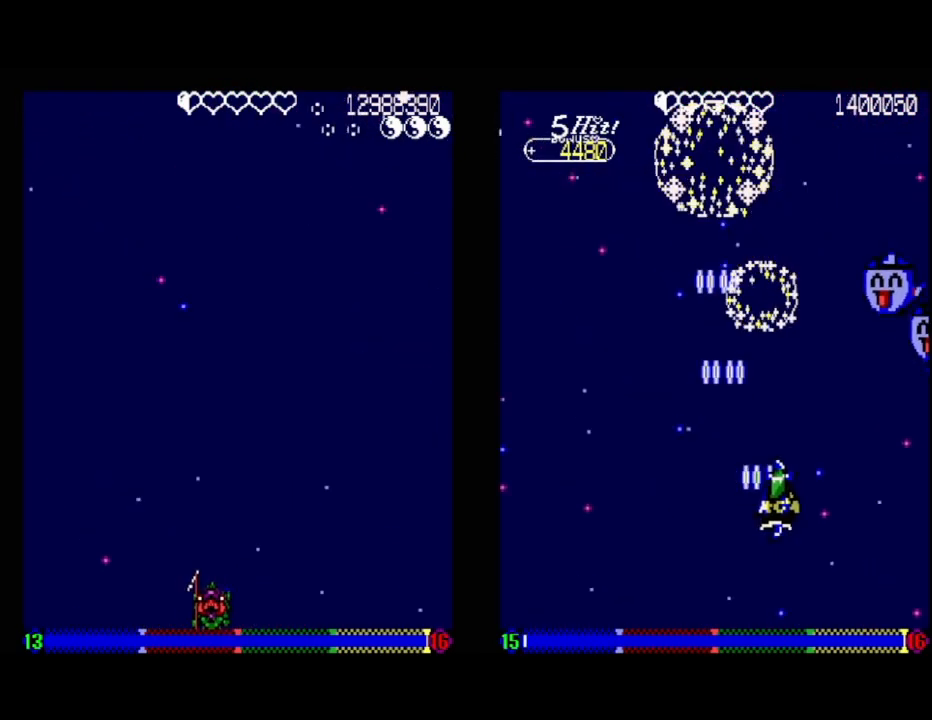
{"buttons": [], "events": [[33, "DPAD_RIGHT", "up"], [100, "DPAD_DOWN", "up"]]}
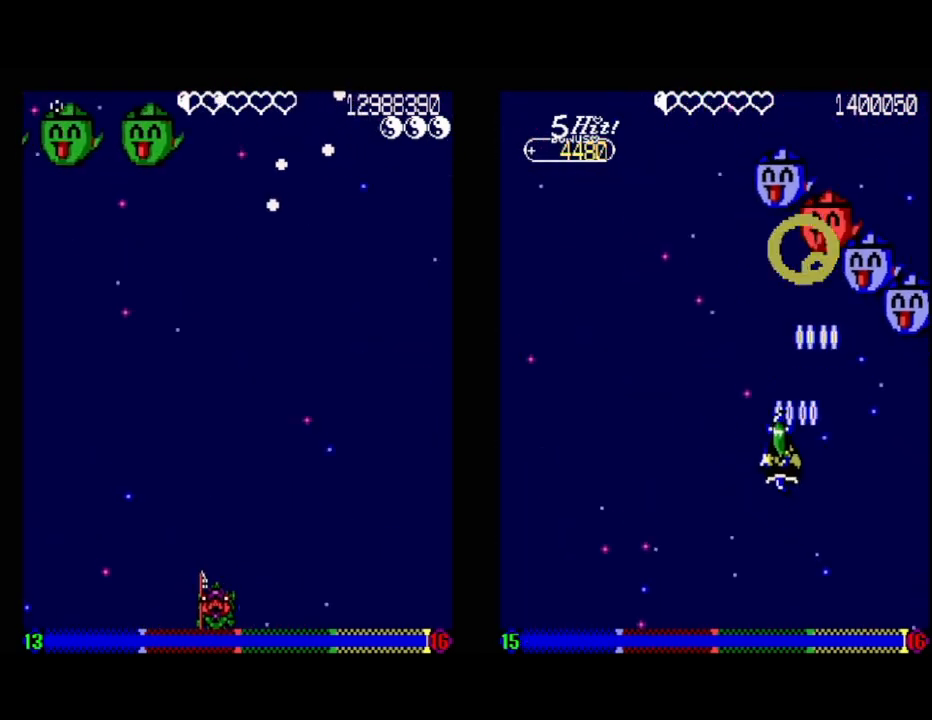
{"buttons": [], "events": [[250, "DPAD_RIGHT", "down"], [350, "DPAD_RIGHT", "up"]]}
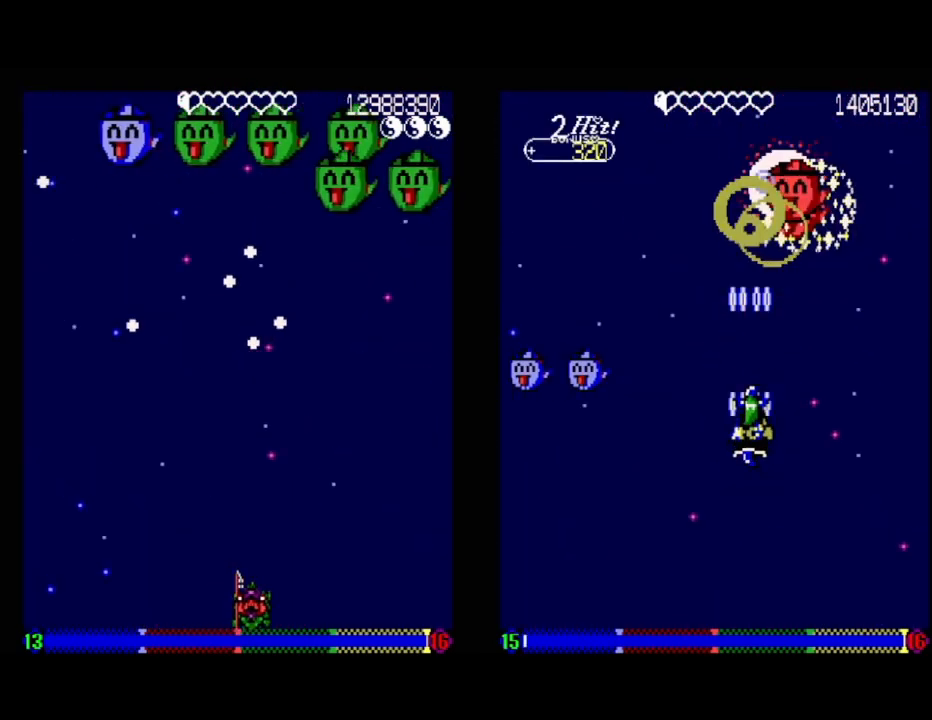
{"buttons": ["DPAD_RIGHT"], "events": [[100, "DPAD_RIGHT", "down"], [300, "DPAD_RIGHT", "up"], [500, "DPAD_RIGHT", "down"]]}
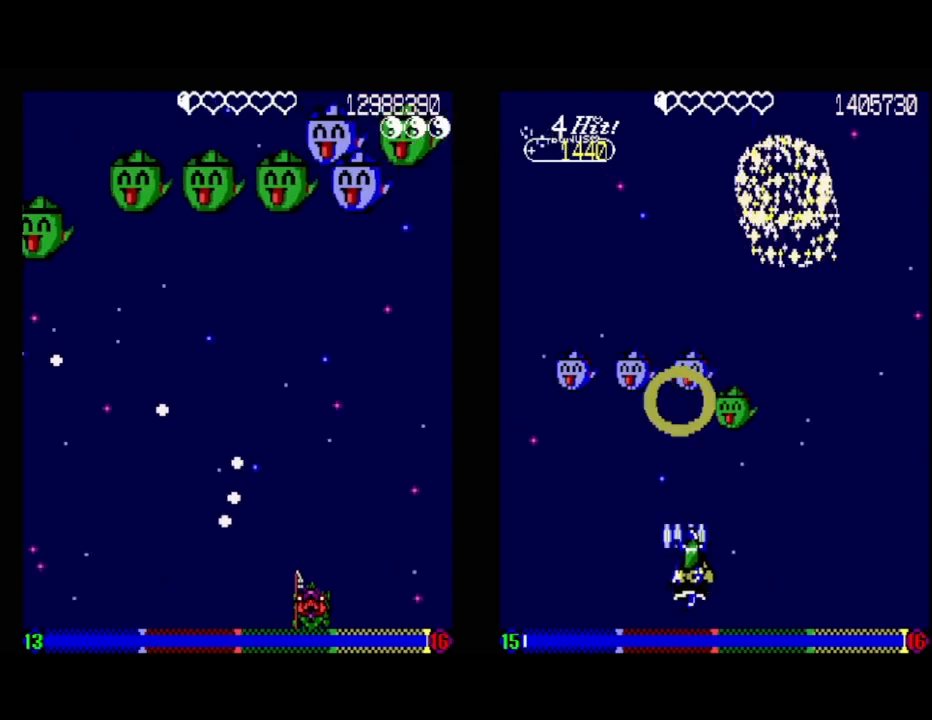
{"buttons": ["DPAD_LEFT"], "events": [[83, "DPAD_RIGHT", "up"], [483, "DPAD_LEFT", "down"]]}
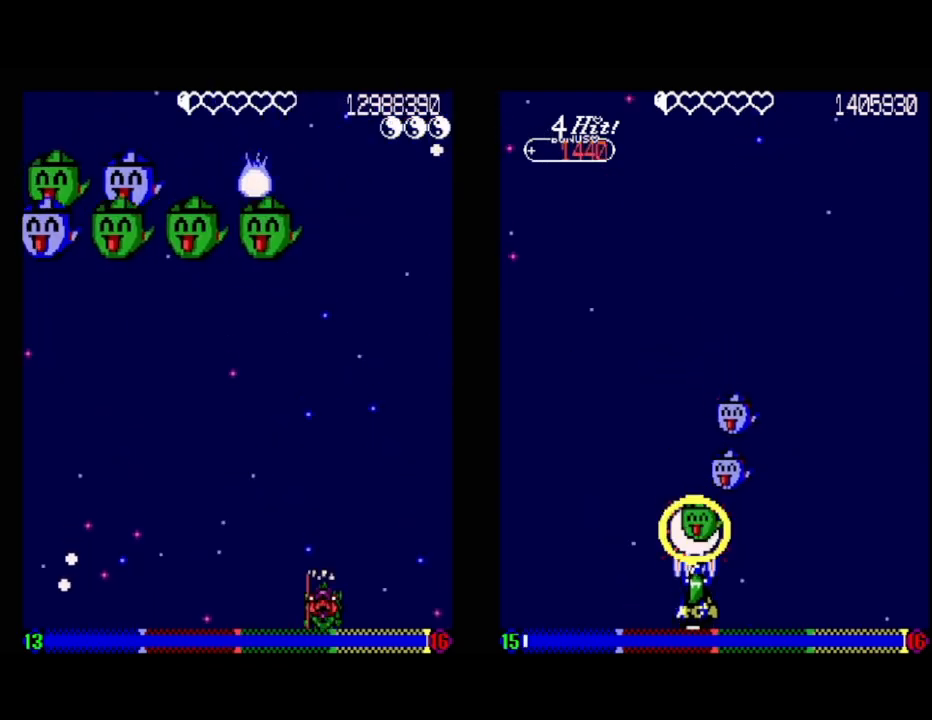
{"buttons": ["DPAD_LEFT"], "events": [[150, "DPAD_LEFT", "up"], [333, "DPAD_LEFT", "down"]]}
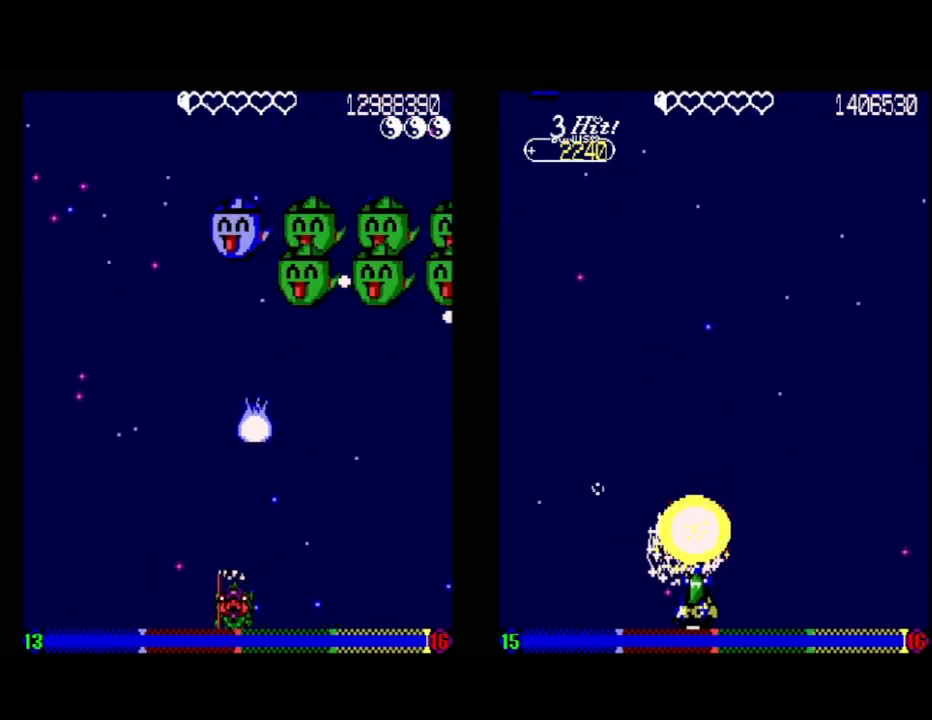
{"buttons": [], "events": [[150, "DPAD_LEFT", "up"], [417, "DPAD_RIGHT", "down"], [500, "DPAD_RIGHT", "up"]]}
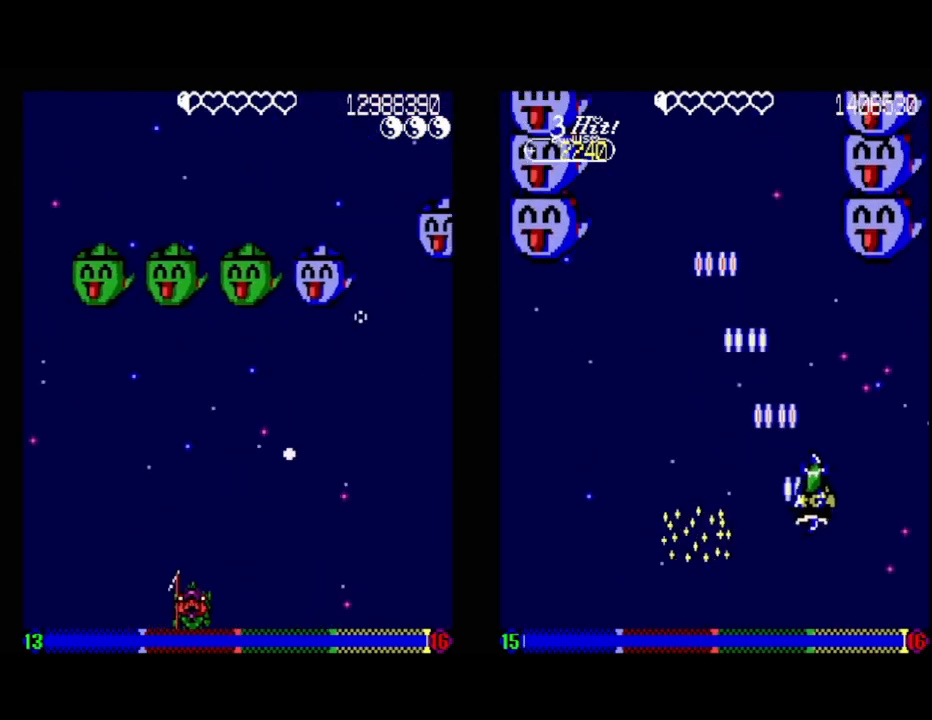
{"buttons": [], "events": [[250, "DPAD_LEFT", "down"], [317, "DPAD_LEFT", "up"]]}
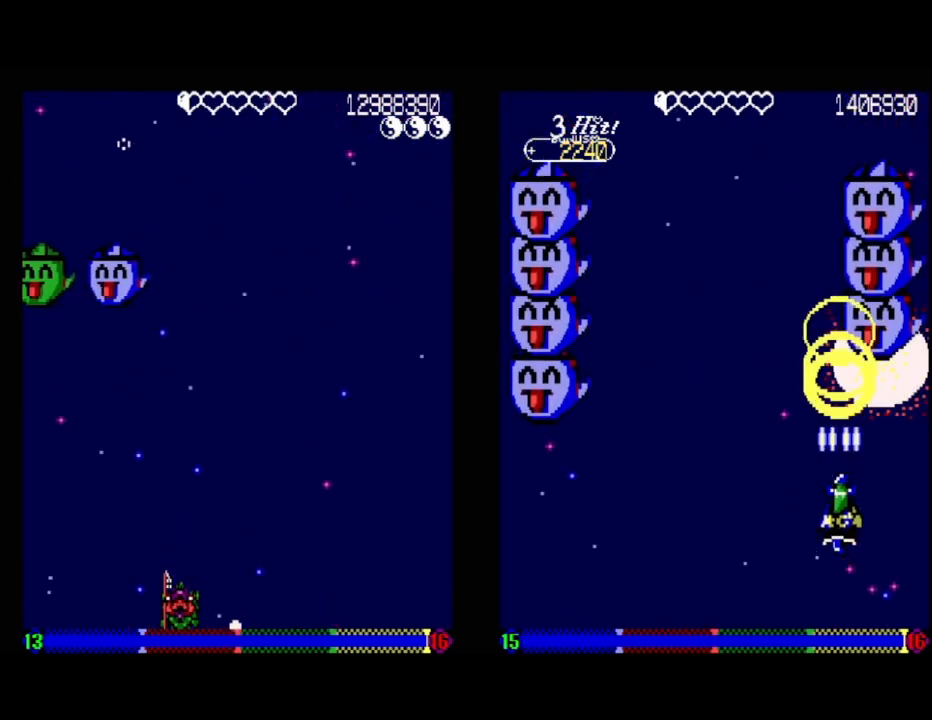
{"buttons": [], "events": [[67, "DPAD_RIGHT", "down"], [200, "DPAD_RIGHT", "up"]]}
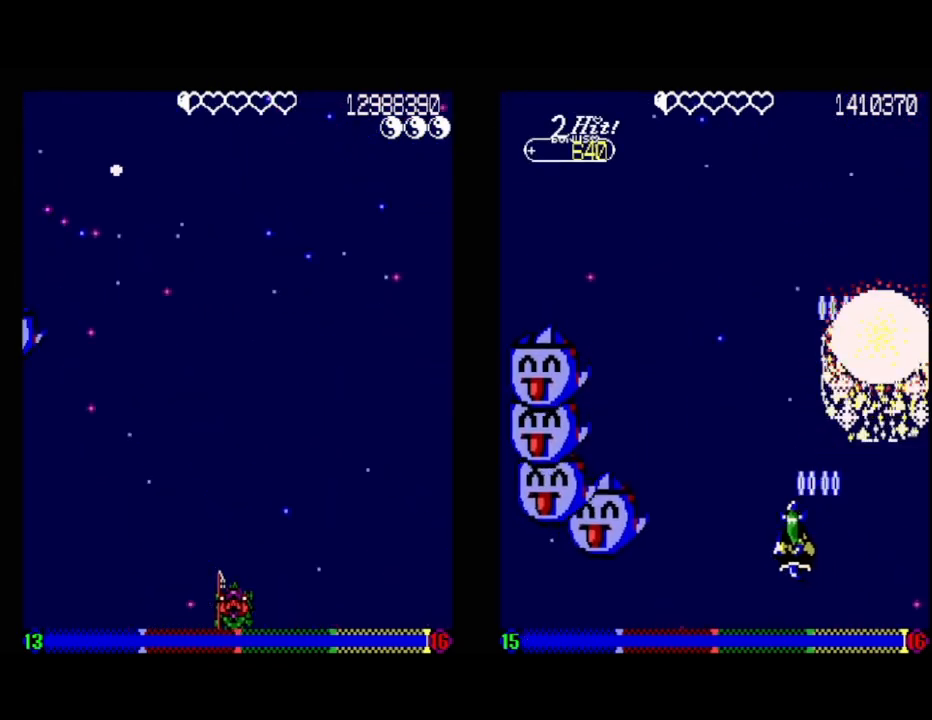
{"buttons": [], "events": []}
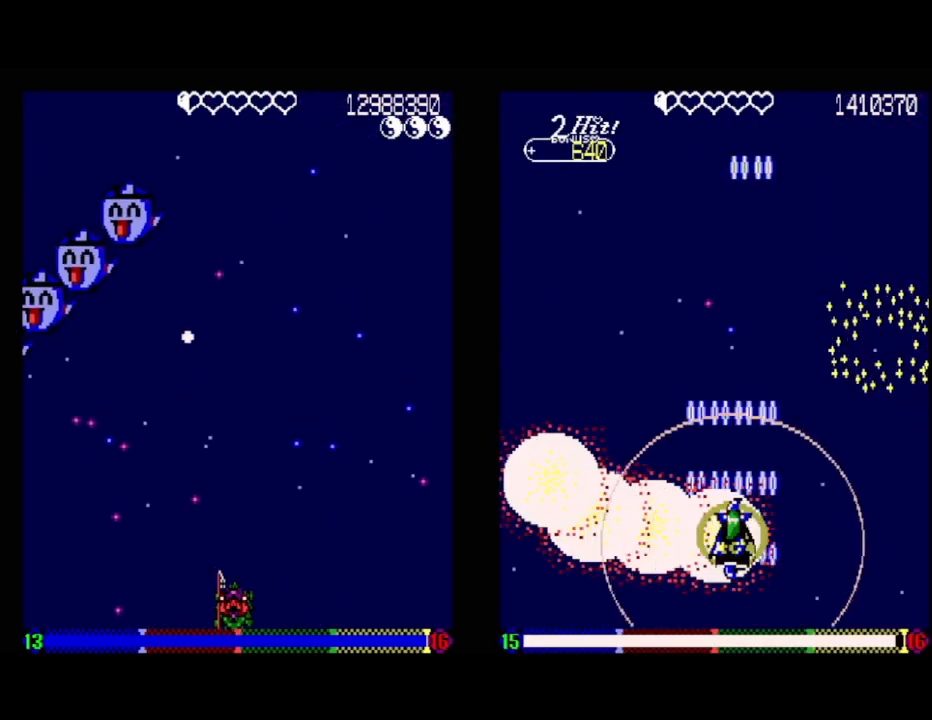
{"buttons": [], "events": [[317, "DPAD_LEFT", "down"], [467, "DPAD_LEFT", "up"]]}
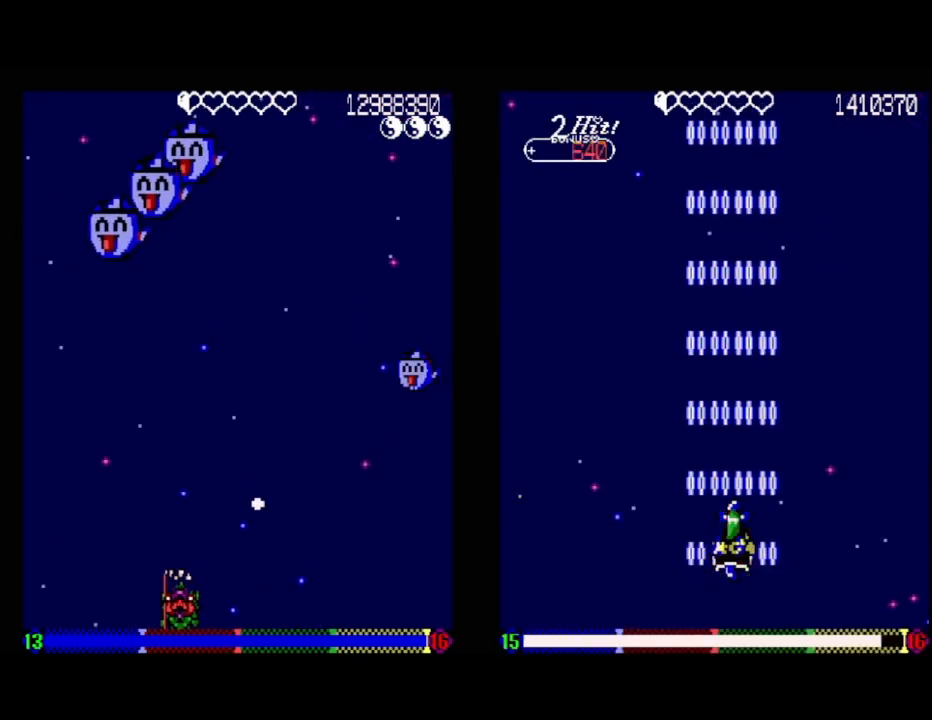
{"buttons": [], "events": []}